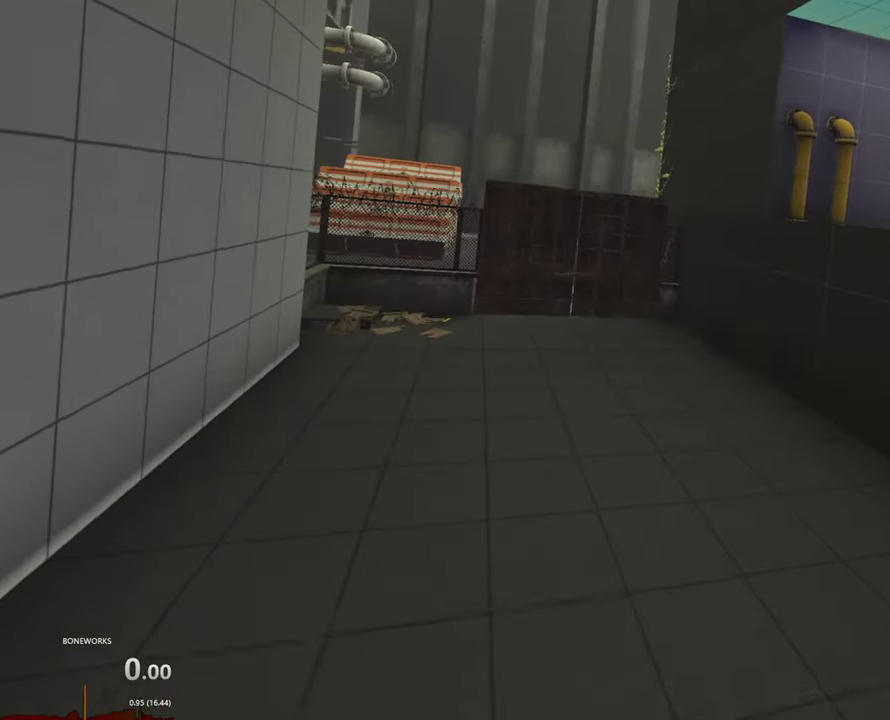
Gameplay with a controller; each line is a JSON object with the inputs held at the frame after it. "events" lists button and stick changes between this image and that frame as [ms after this image, input, new state], when the widget could be followed in between. This overlay highlights the sticks when they move; stick clicks (L3) are not distinguishable. Not read: L2 L3 R3.
{"buttons": [], "left_stick": "center", "right_stick": "center", "events": []}
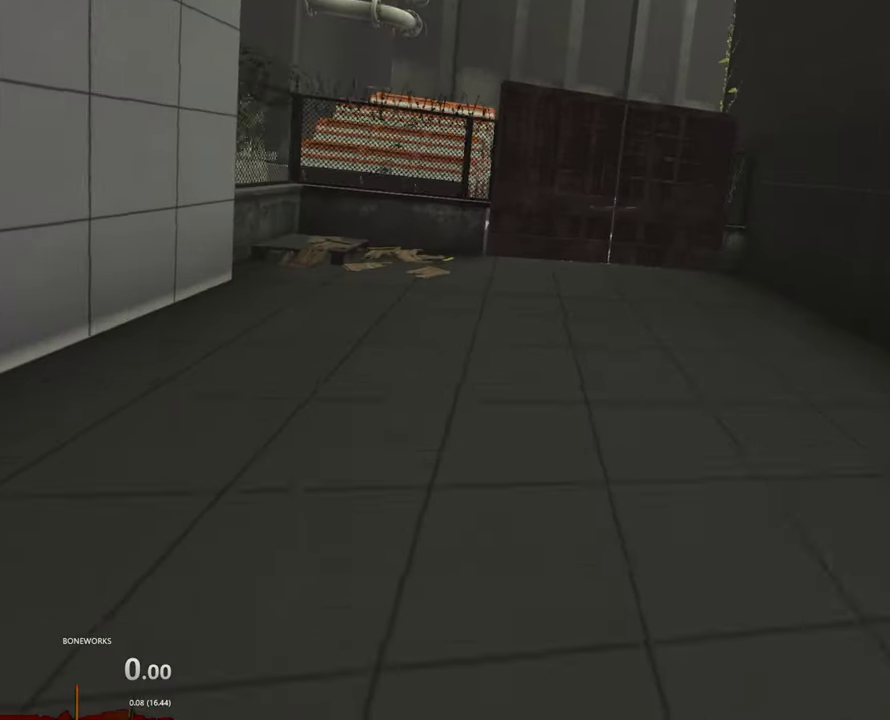
{"buttons": [], "left_stick": "center", "right_stick": "center", "events": []}
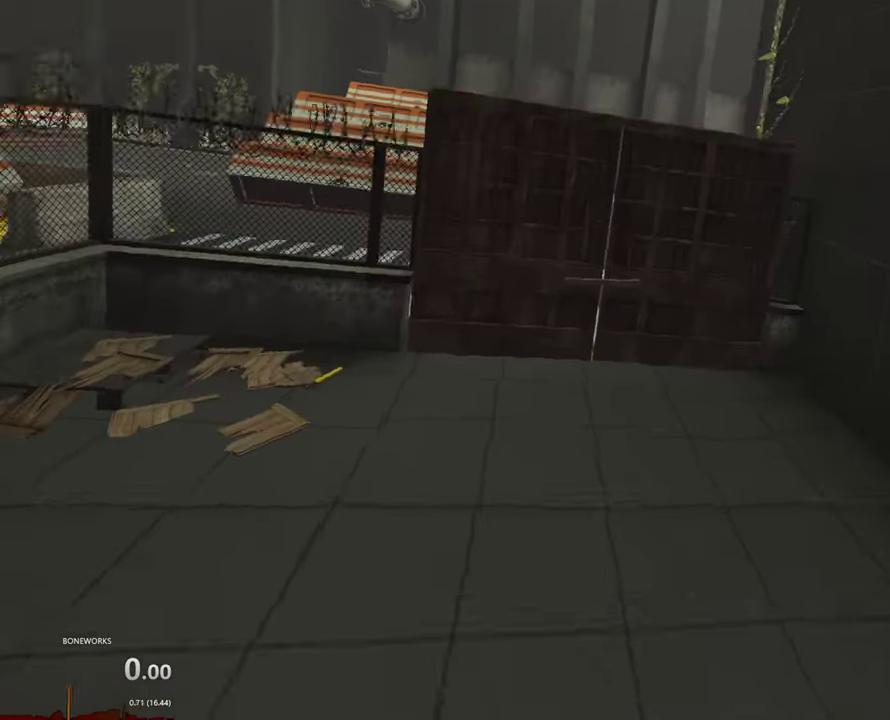
{"buttons": [], "left_stick": "down", "right_stick": "center", "events": [[300, "left_stick", "down"]]}
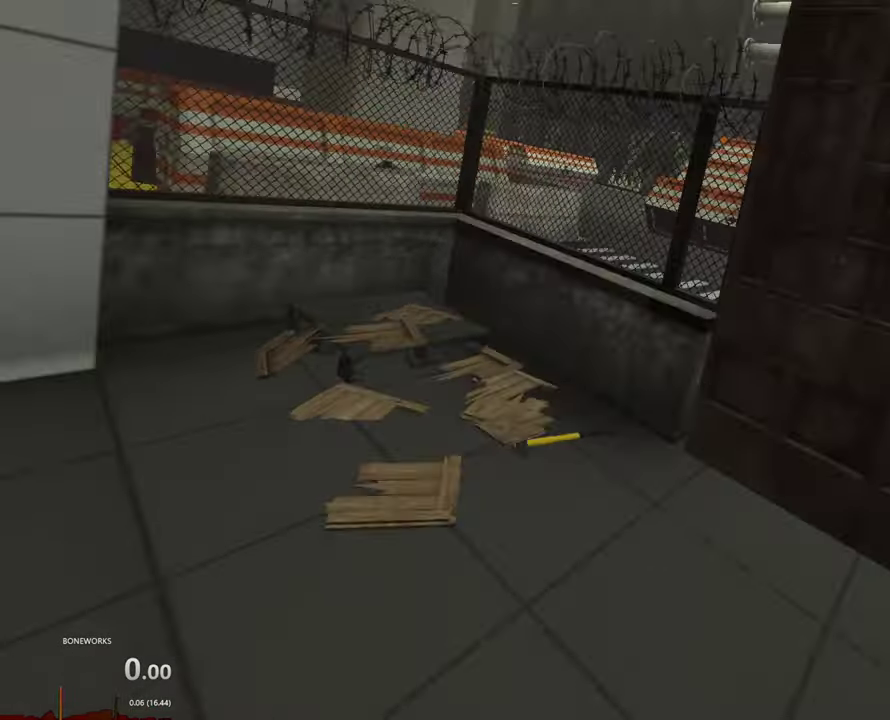
{"buttons": [], "left_stick": "down-left", "right_stick": "center", "events": [[467, "left_stick", "down-left"]]}
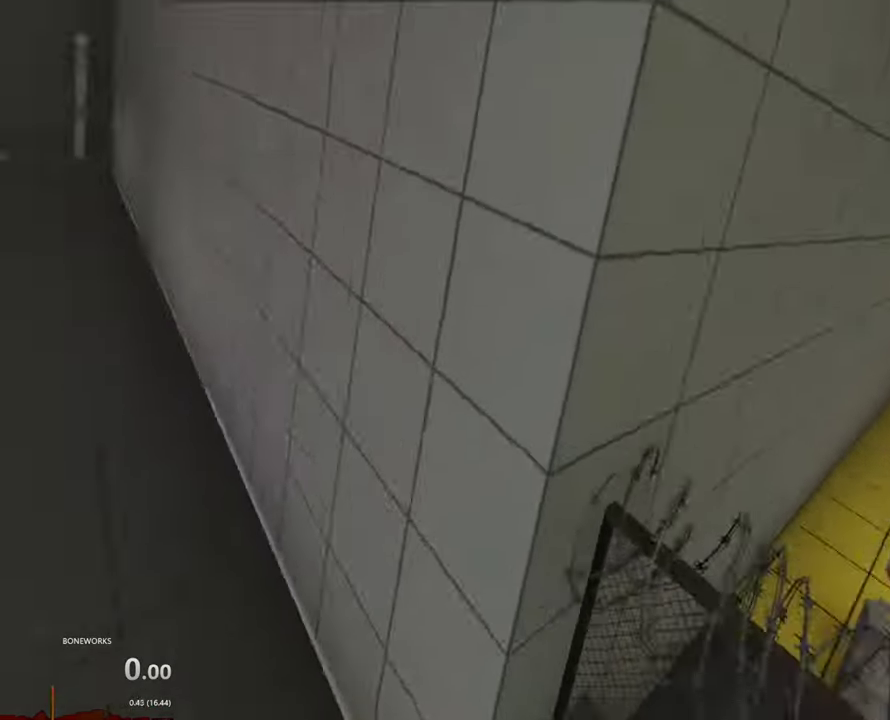
{"buttons": [], "left_stick": "left", "right_stick": "center", "events": [[500, "left_stick", "left"]]}
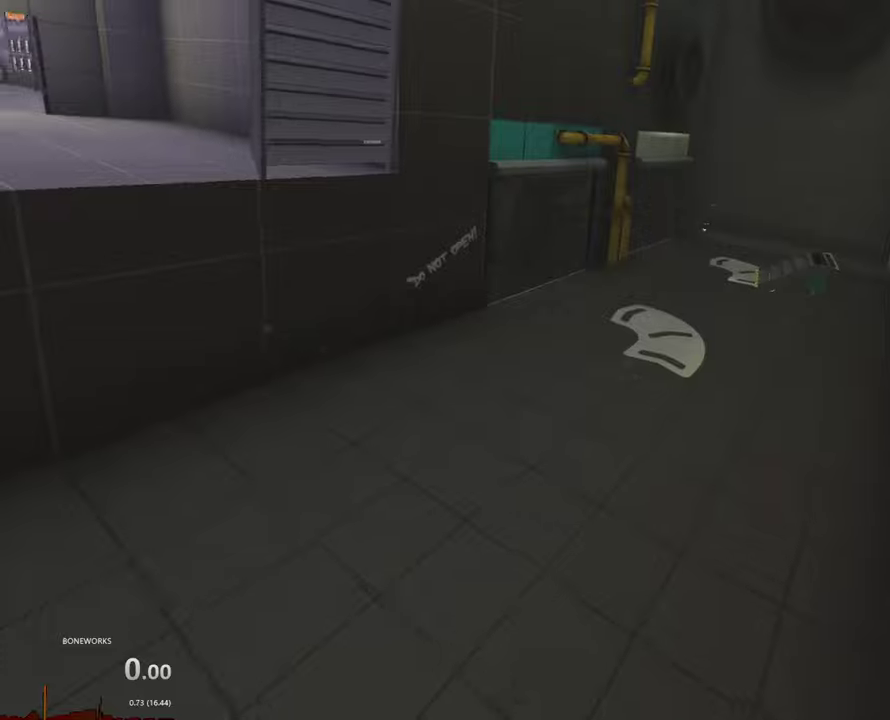
{"buttons": [], "left_stick": "left", "right_stick": "center", "events": []}
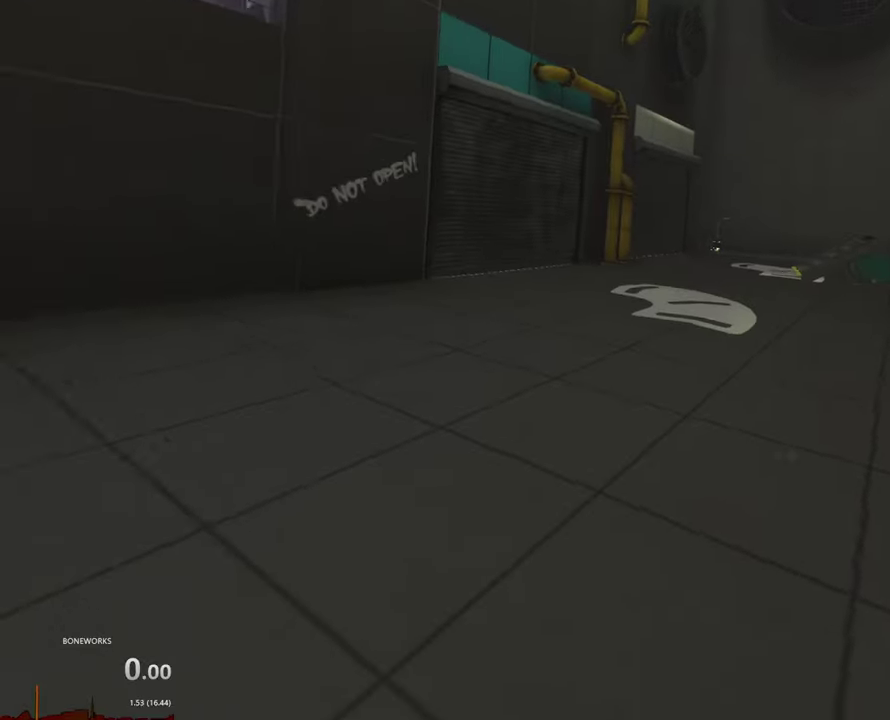
{"buttons": [], "left_stick": "center", "right_stick": "center", "events": [[384, "left_stick", "center"]]}
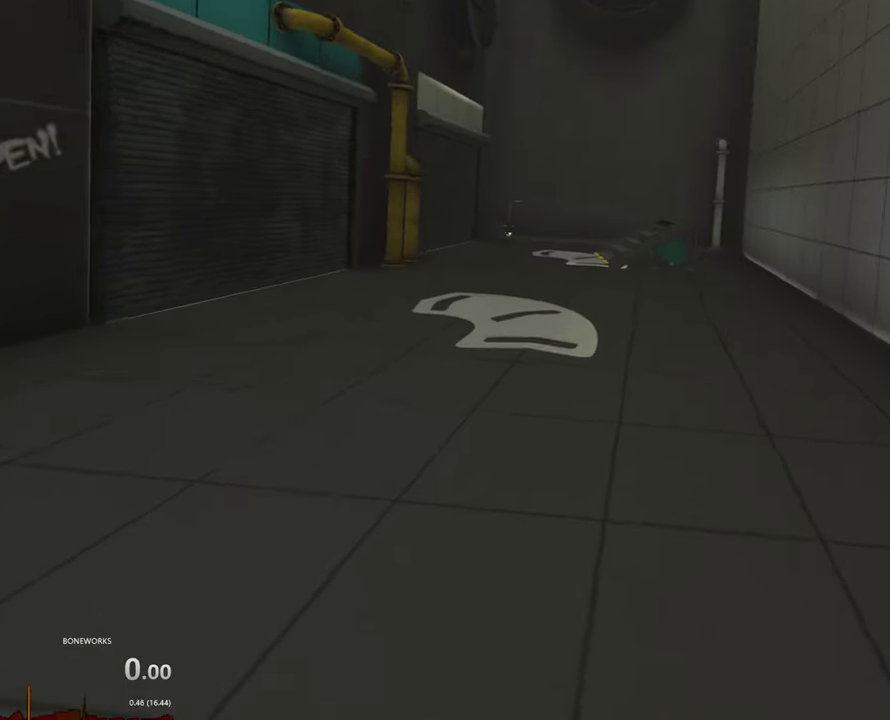
{"buttons": [], "left_stick": "center", "right_stick": "center", "events": []}
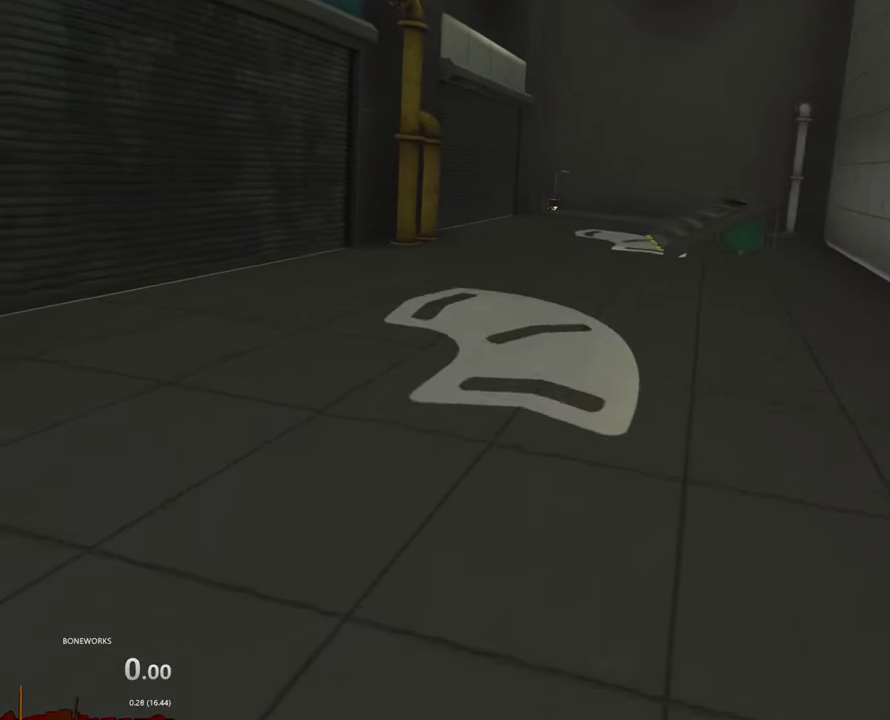
{"buttons": [], "left_stick": "center", "right_stick": "center", "events": []}
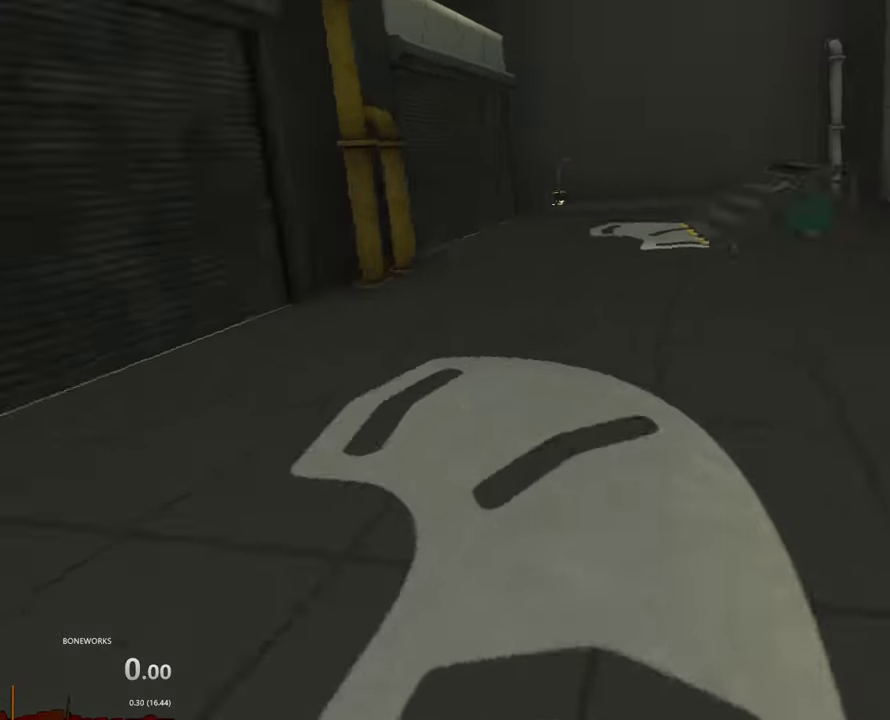
{"buttons": [], "left_stick": "center", "right_stick": "center", "events": []}
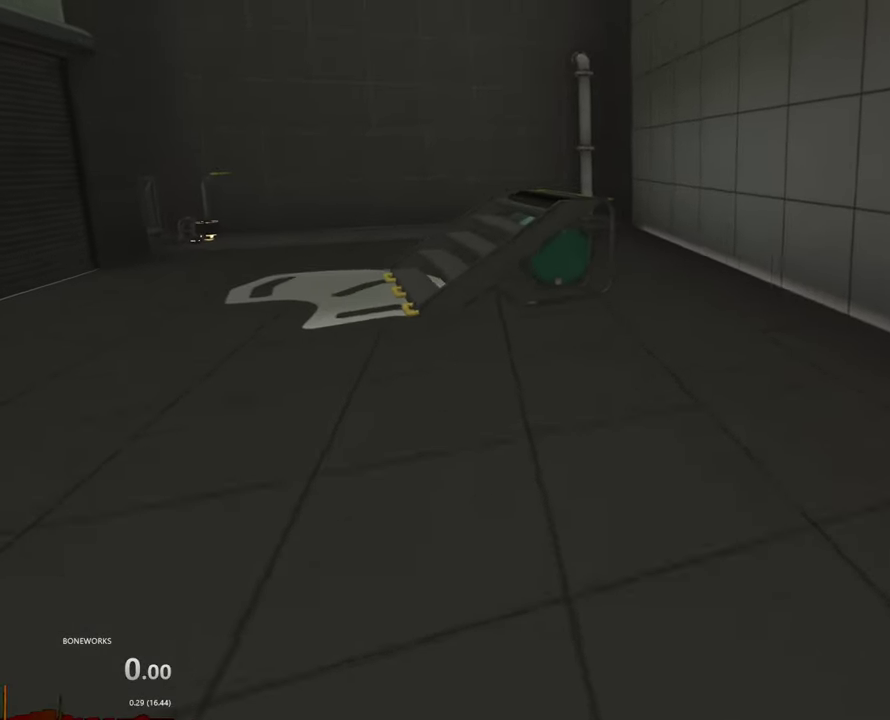
{"buttons": [], "left_stick": "center", "right_stick": "center", "events": []}
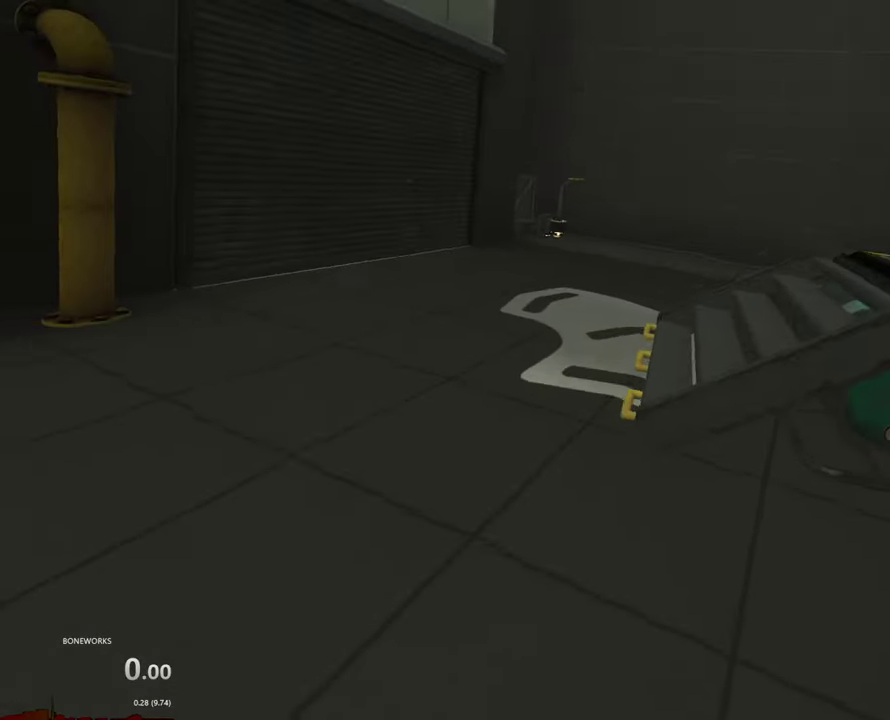
{"buttons": [], "left_stick": "up", "right_stick": "up", "events": [[100, "right_stick", "up"], [134, "left_stick", "up"]]}
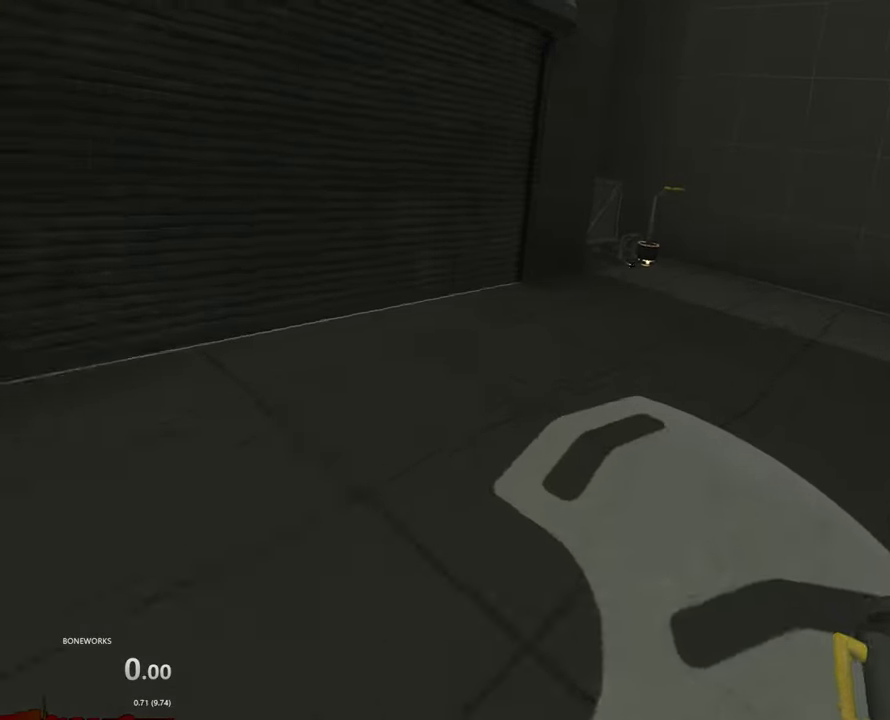
{"buttons": [], "left_stick": "up", "right_stick": "center", "events": [[17, "right_stick", "center"]]}
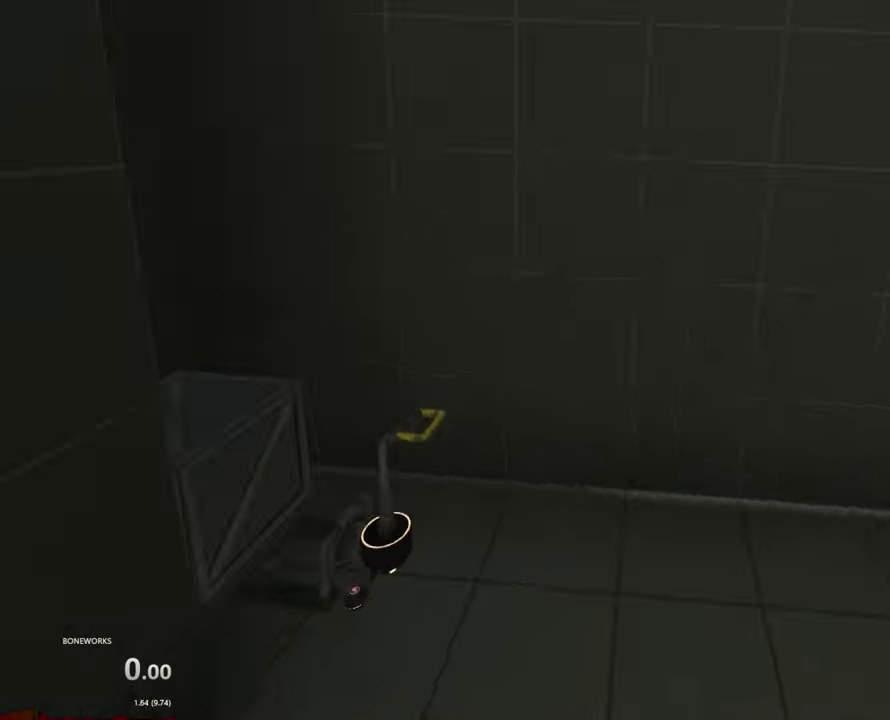
{"buttons": [], "left_stick": "up", "right_stick": "center", "events": []}
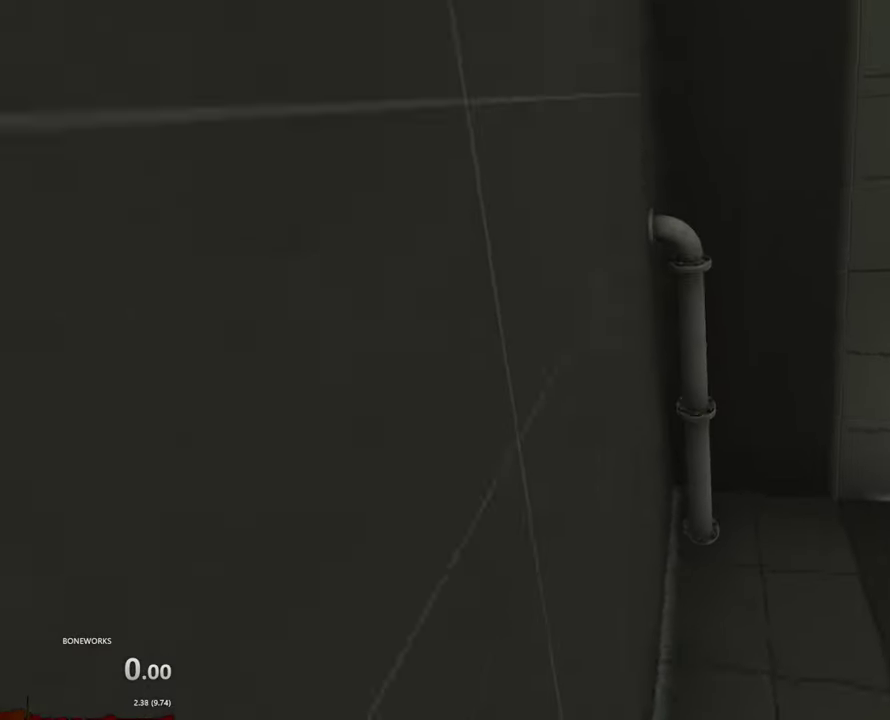
{"buttons": [], "left_stick": "up-right", "right_stick": "center", "events": [[484, "left_stick", "up-right"]]}
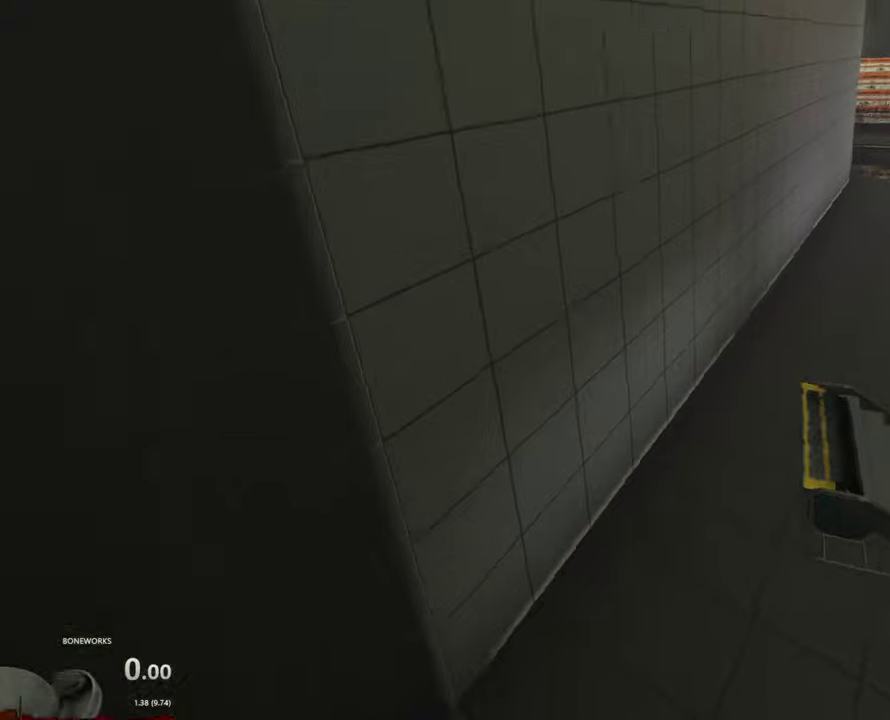
{"buttons": [], "left_stick": "up", "right_stick": "center", "events": [[184, "left_stick", "up"]]}
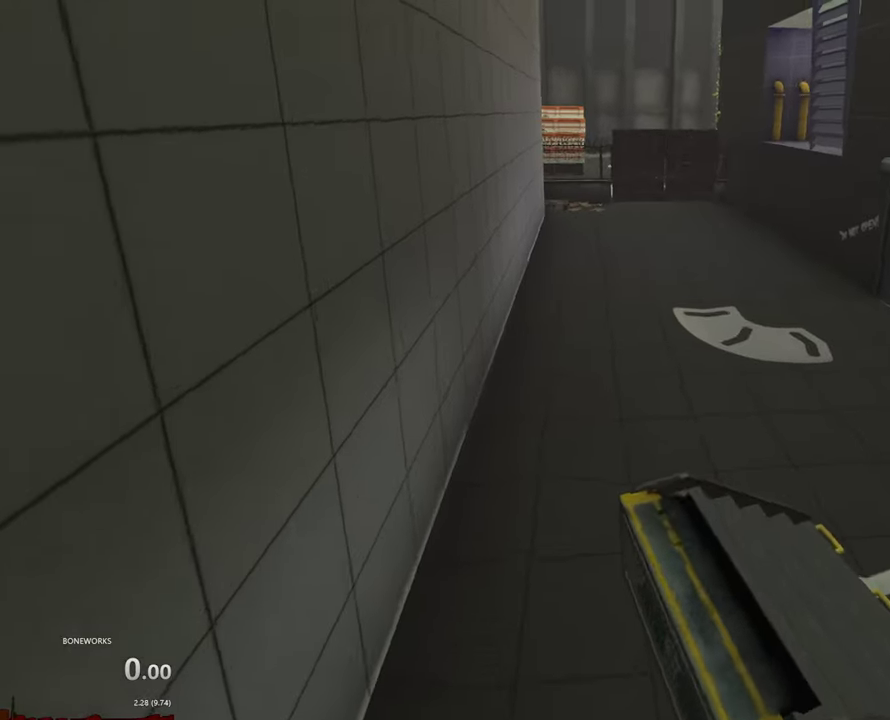
{"buttons": [], "left_stick": "up", "right_stick": "center", "events": []}
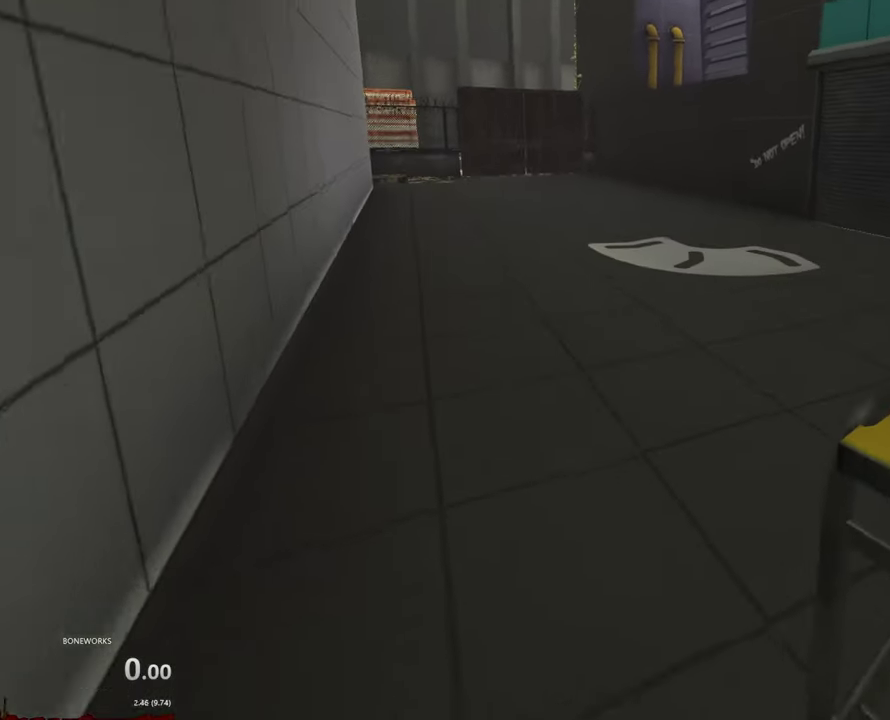
{"buttons": [], "left_stick": "up", "right_stick": "center", "events": []}
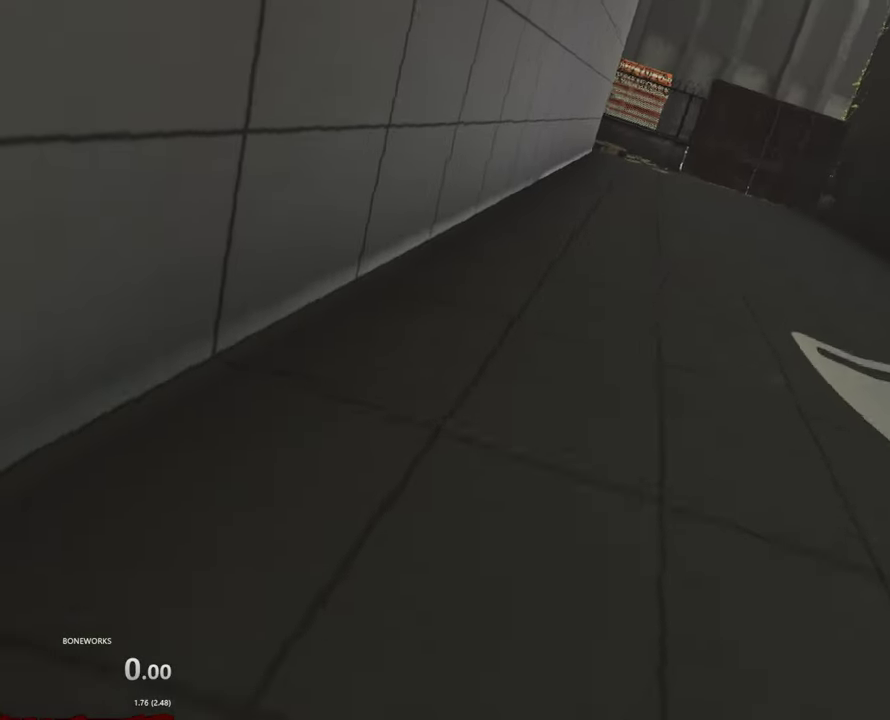
{"buttons": [], "left_stick": "up-left", "right_stick": "center", "events": [[50, "left_stick", "up-left"]]}
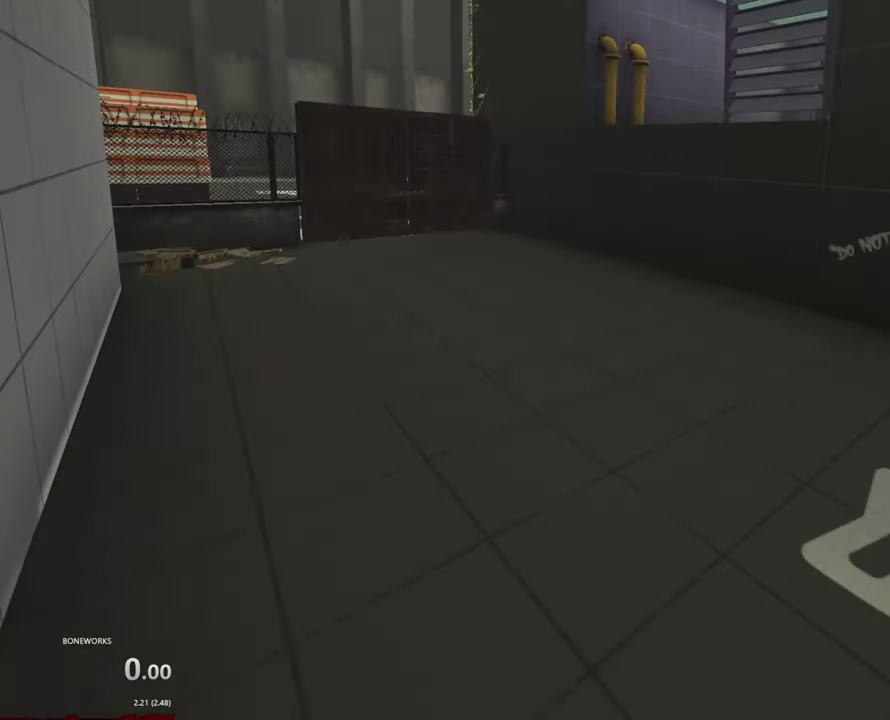
{"buttons": [], "left_stick": "left", "right_stick": "center", "events": [[17, "left_stick", "left"]]}
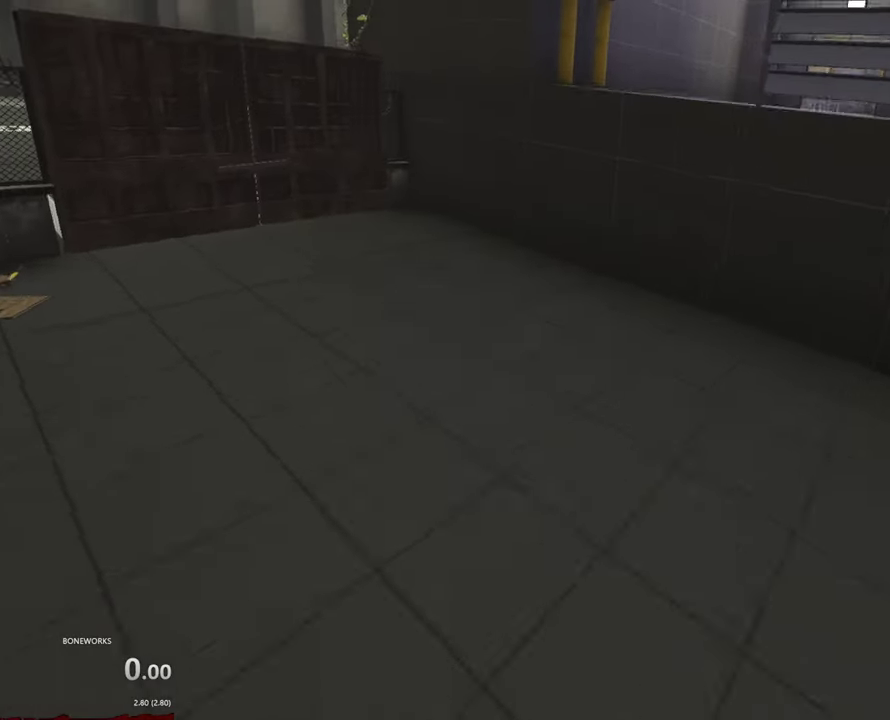
{"buttons": [], "left_stick": "left", "right_stick": "center", "events": []}
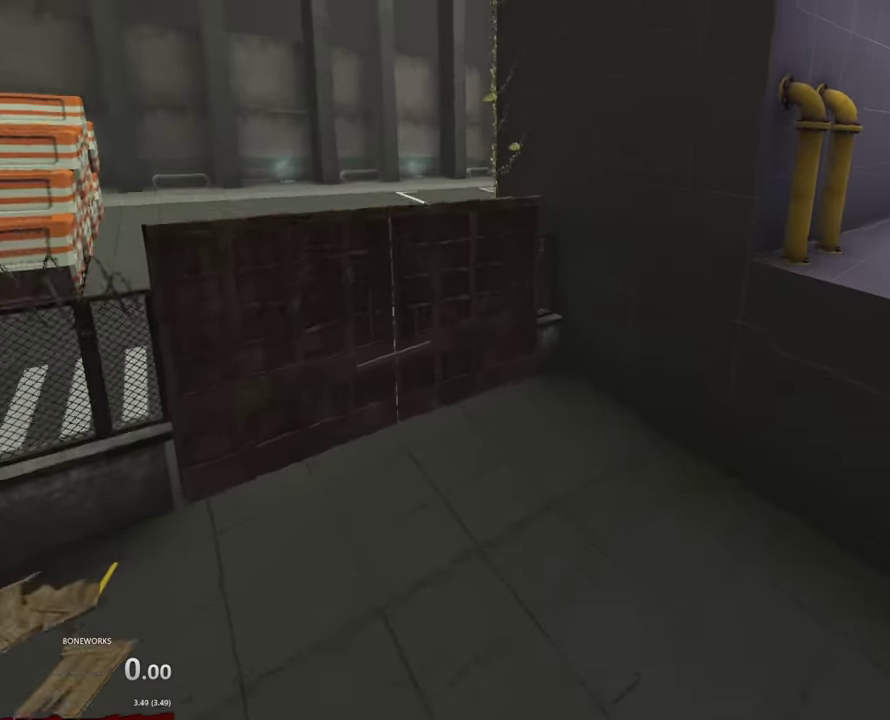
{"buttons": [], "left_stick": "left", "right_stick": "center", "events": []}
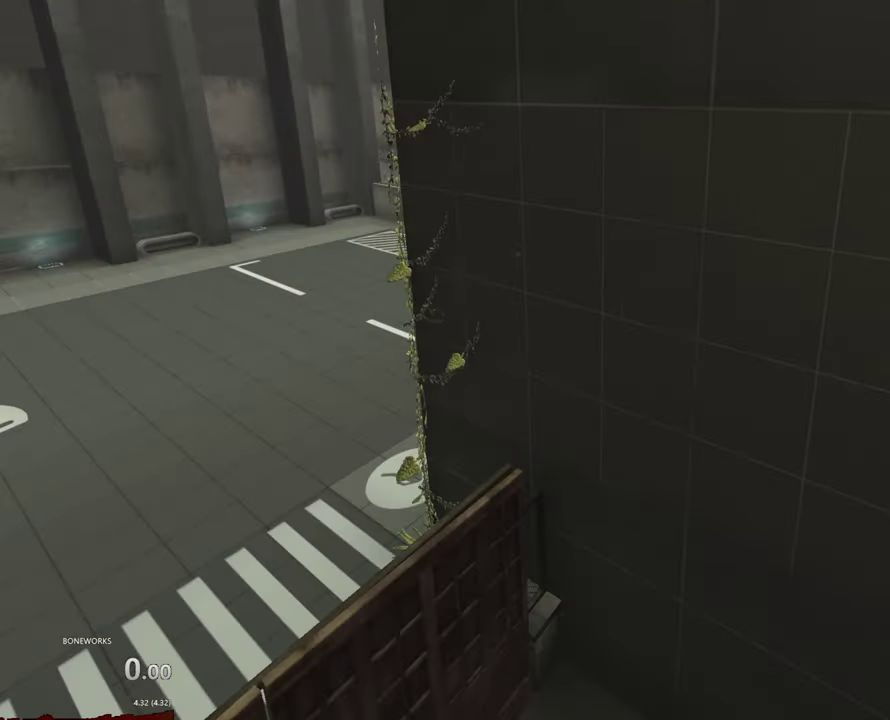
{"buttons": [], "left_stick": "left", "right_stick": "center", "events": []}
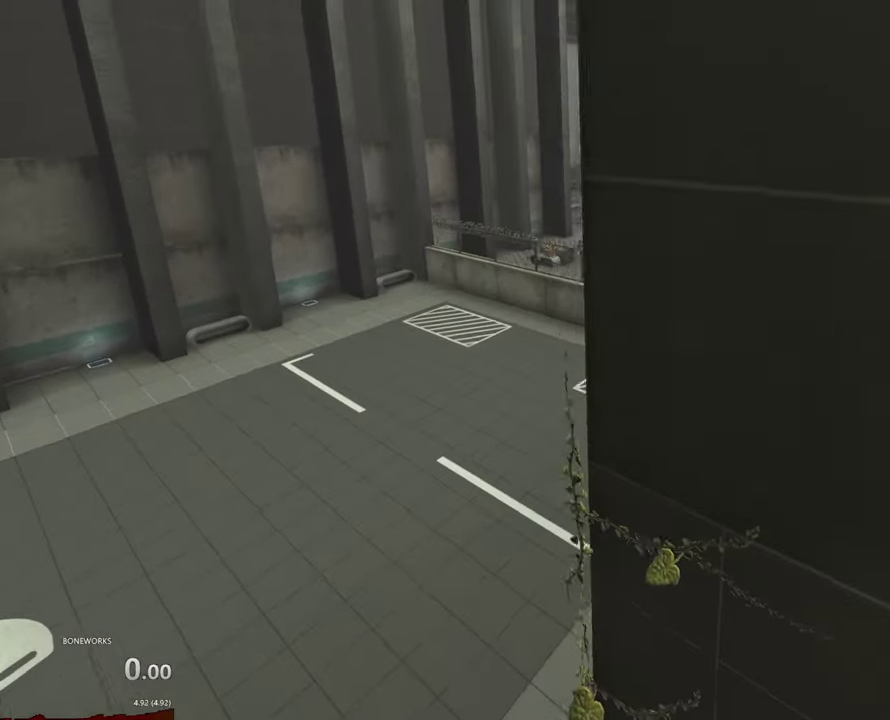
{"buttons": [], "left_stick": "left", "right_stick": "center", "events": []}
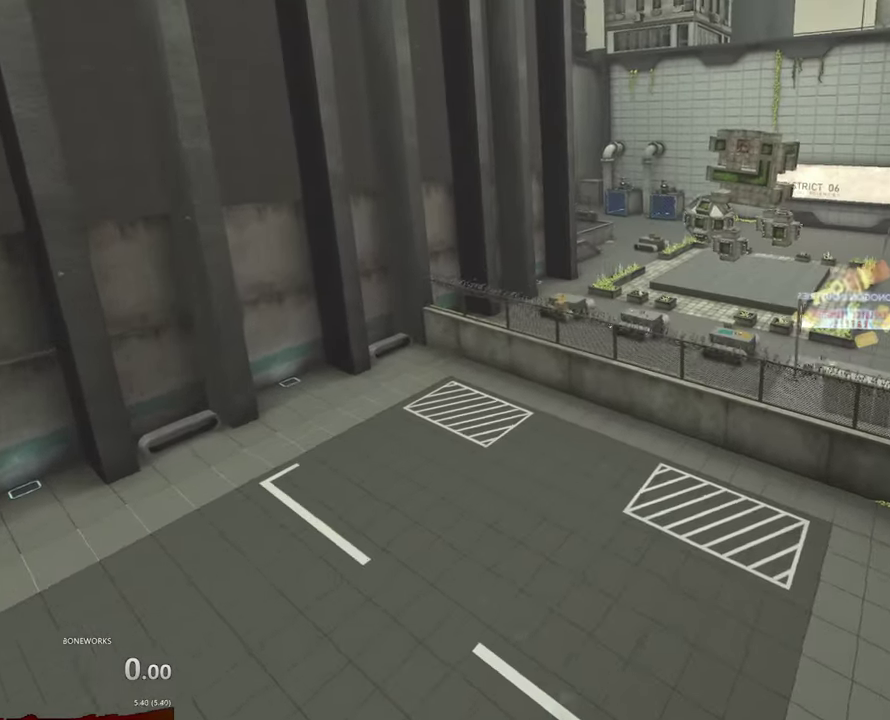
{"buttons": [], "left_stick": "left", "right_stick": "center", "events": []}
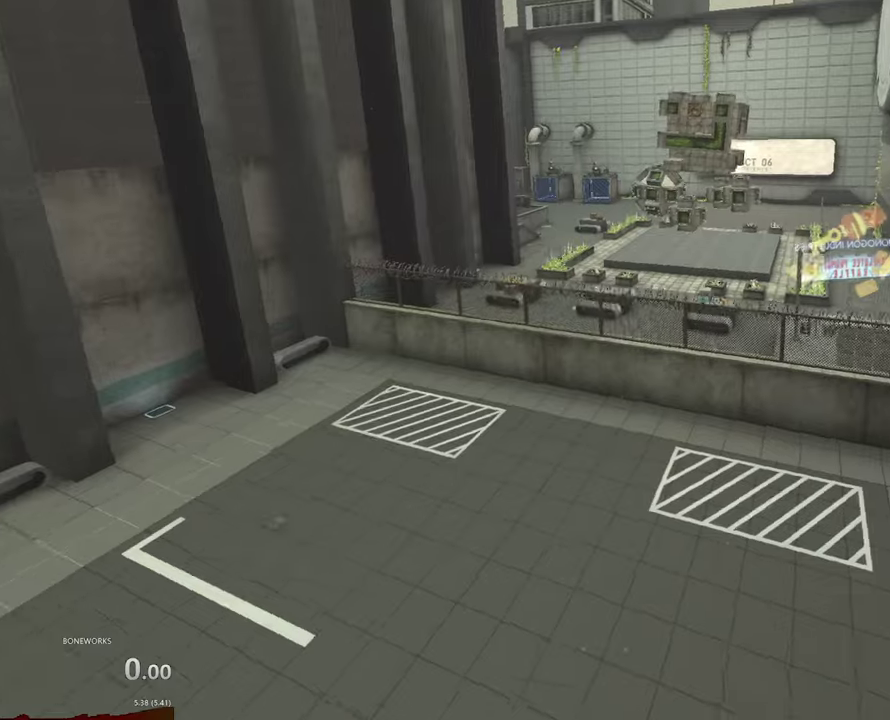
{"buttons": [], "left_stick": "left", "right_stick": "center", "events": []}
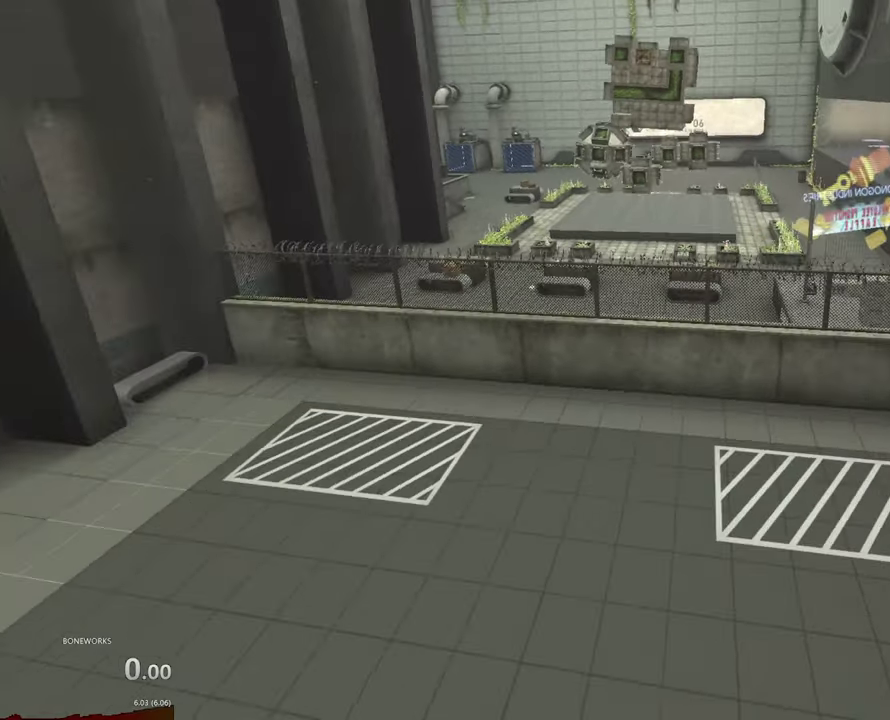
{"buttons": [], "left_stick": "left", "right_stick": "center", "events": []}
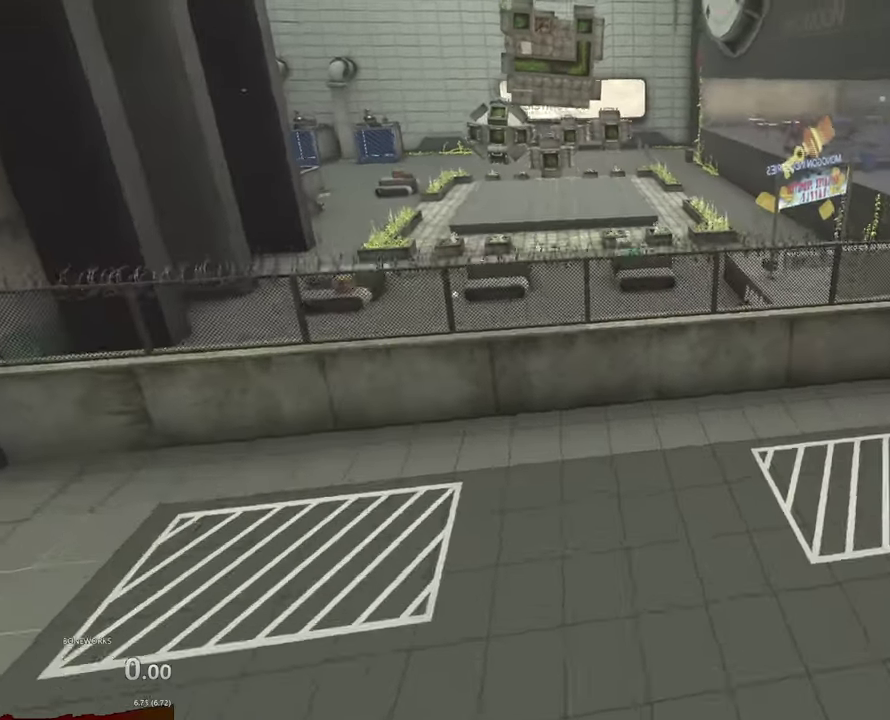
{"buttons": [], "left_stick": "left", "right_stick": "center", "events": []}